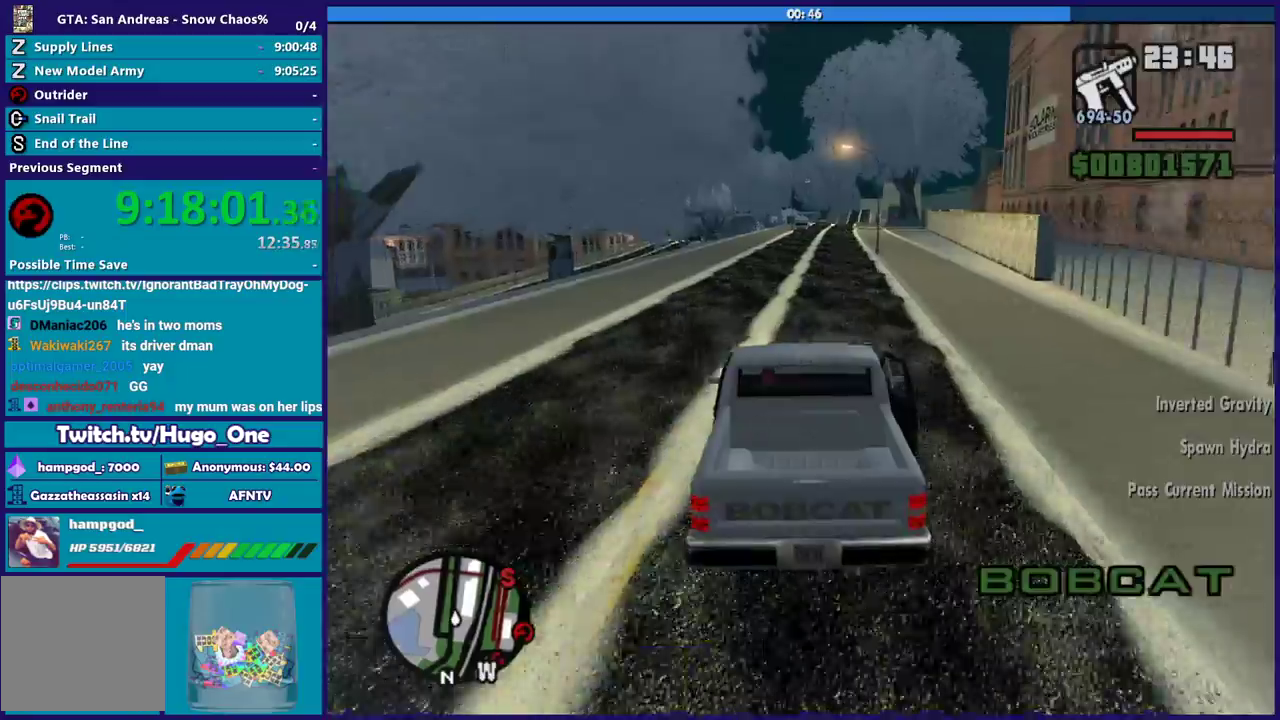
Gameplay with a controller (Xbox layout); each line is a JSON object with the inputs held at the frame after it. "events" lists button and stick changes between this image and that frame as [ms after this image, input, new state], when the widget could be followed in between.
{"buttons": ["R2"], "left_stick": "center", "right_stick": "down-right", "events": [[66, "left_stick", "down-right"], [100, "right_stick", "down-right"], [200, "left_stick", "center"]]}
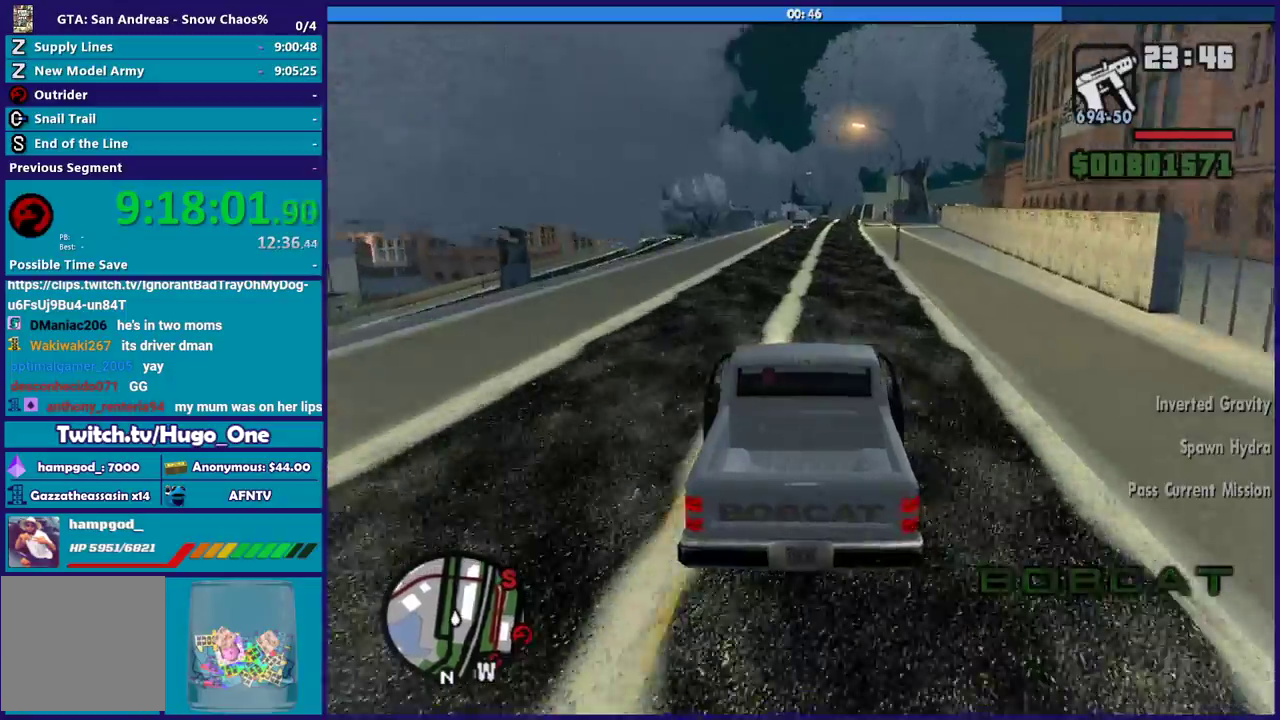
{"buttons": ["R2"], "left_stick": "down-right", "right_stick": "down-right", "events": [[367, "left_stick", "down-right"]]}
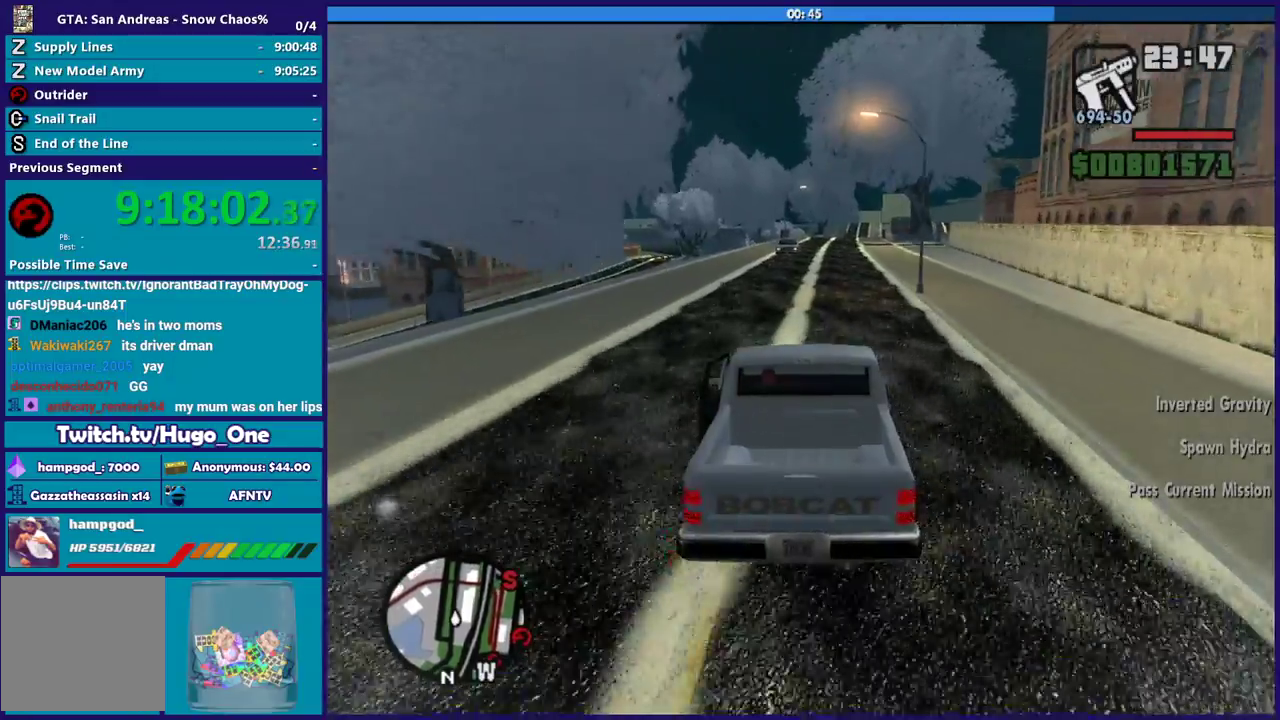
{"buttons": ["R2"], "left_stick": "center", "right_stick": "down-right", "events": [[33, "left_stick", "center"]]}
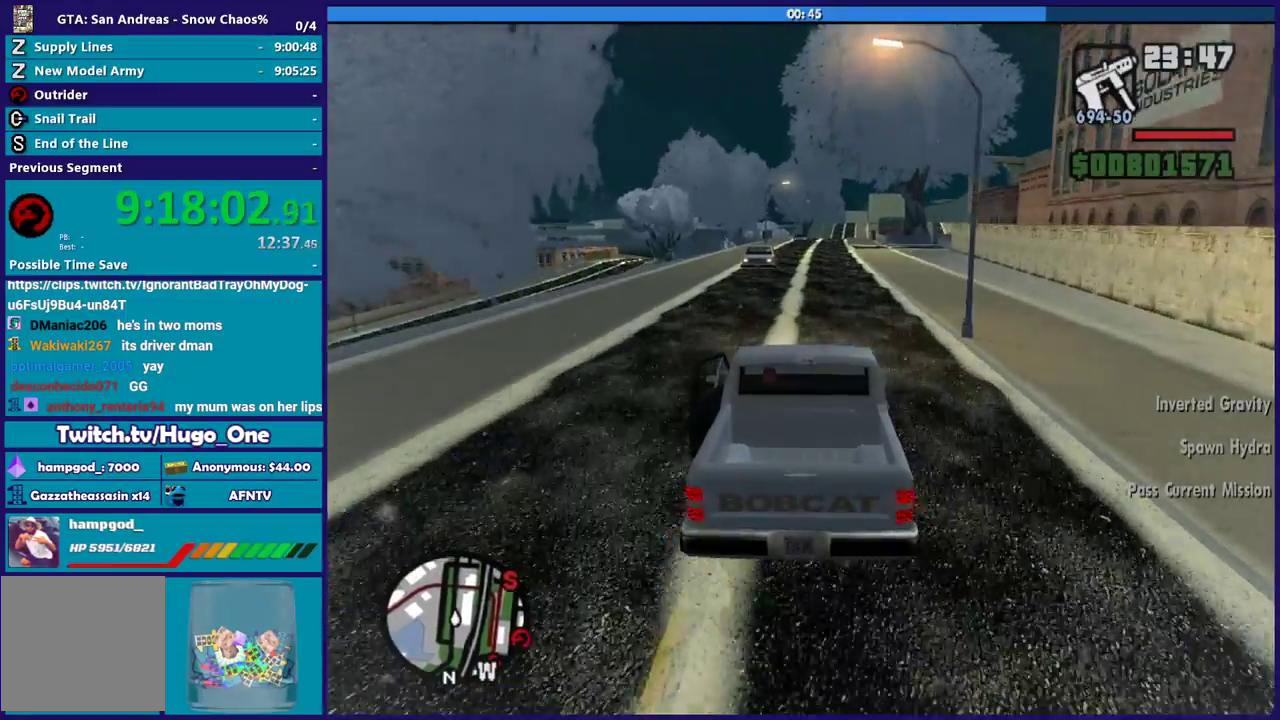
{"buttons": ["R2"], "left_stick": "center", "right_stick": "down-right", "events": []}
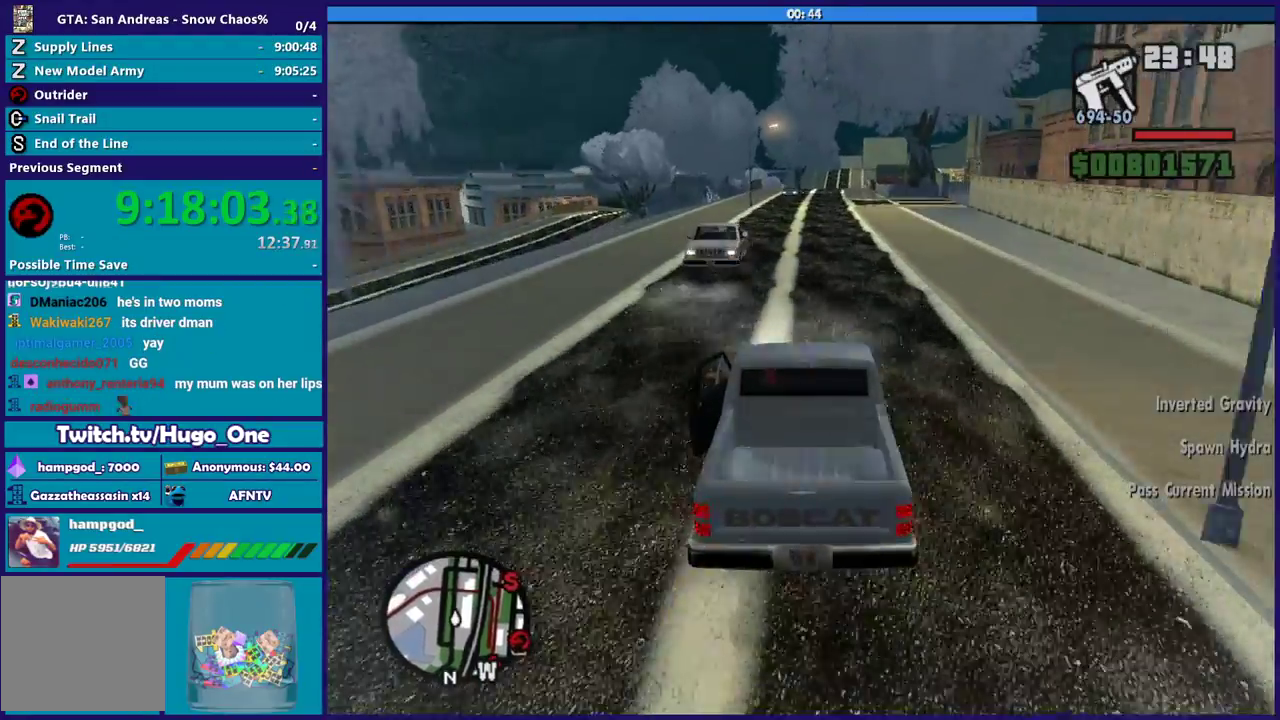
{"buttons": [], "left_stick": "center", "right_stick": "down-right", "events": [[167, "left_stick", "down-right"], [201, "R2", "up"], [267, "right_stick", "down"], [301, "left_stick", "center"], [334, "right_stick", "down-right"]]}
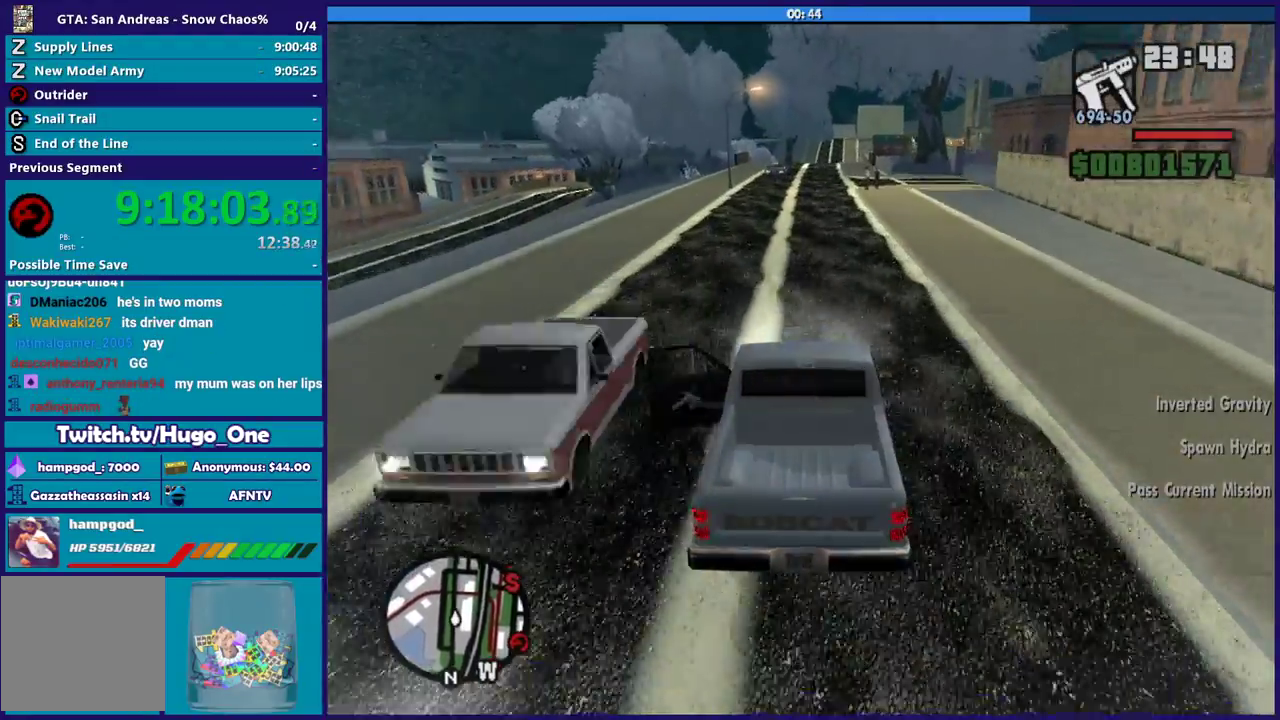
{"buttons": [], "left_stick": "down-right", "right_stick": "down-right", "events": [[67, "left_stick", "down-right"]]}
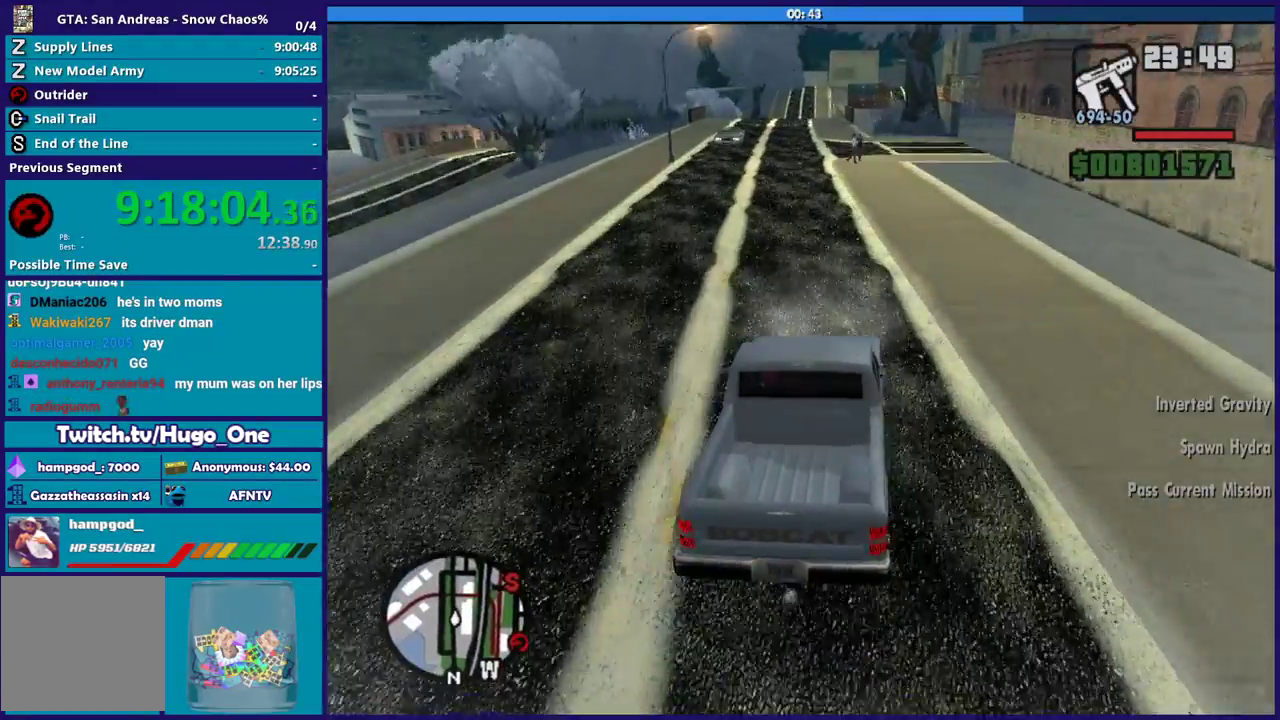
{"buttons": [], "left_stick": "center", "right_stick": "down-right", "events": [[34, "left_stick", "center"], [67, "R2", "down"], [201, "left_stick", "down-right"], [334, "R2", "up"], [401, "left_stick", "center"]]}
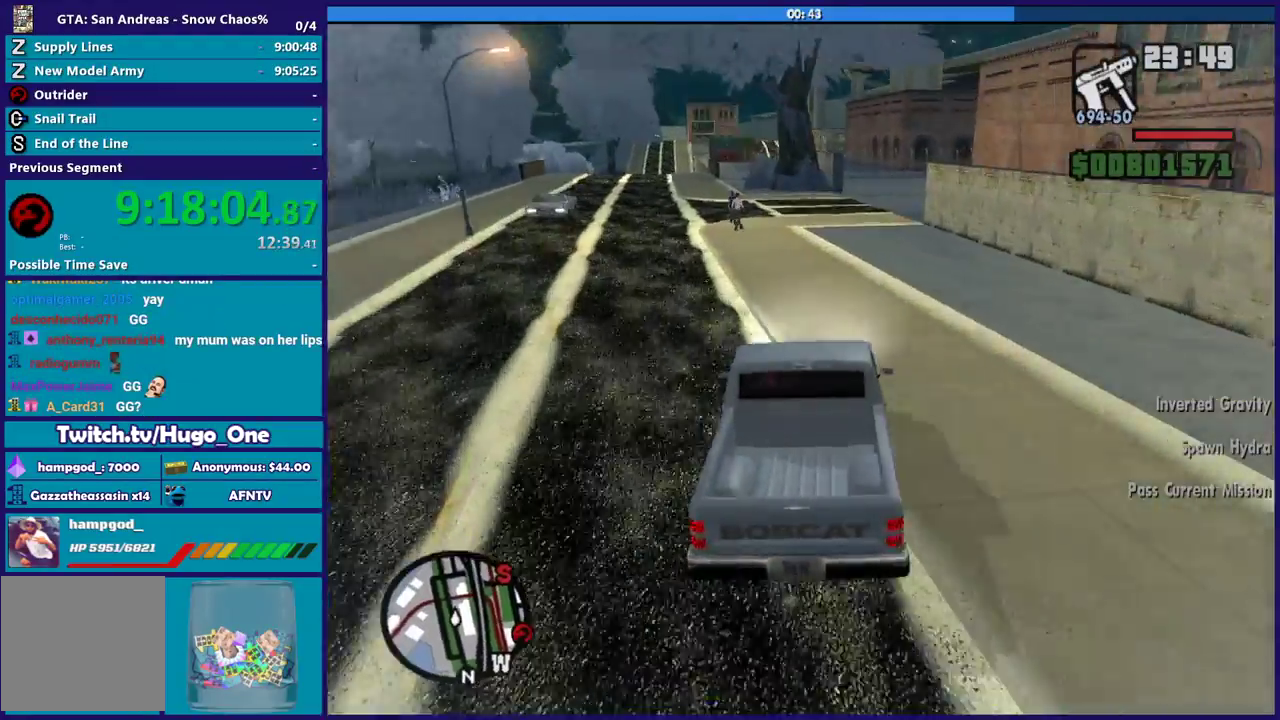
{"buttons": [], "left_stick": "center", "right_stick": "down-right", "events": [[67, "left_stick", "down-right"], [167, "left_stick", "center"], [233, "R2", "down"], [334, "left_stick", "down-right"], [434, "R2", "up"], [467, "left_stick", "center"]]}
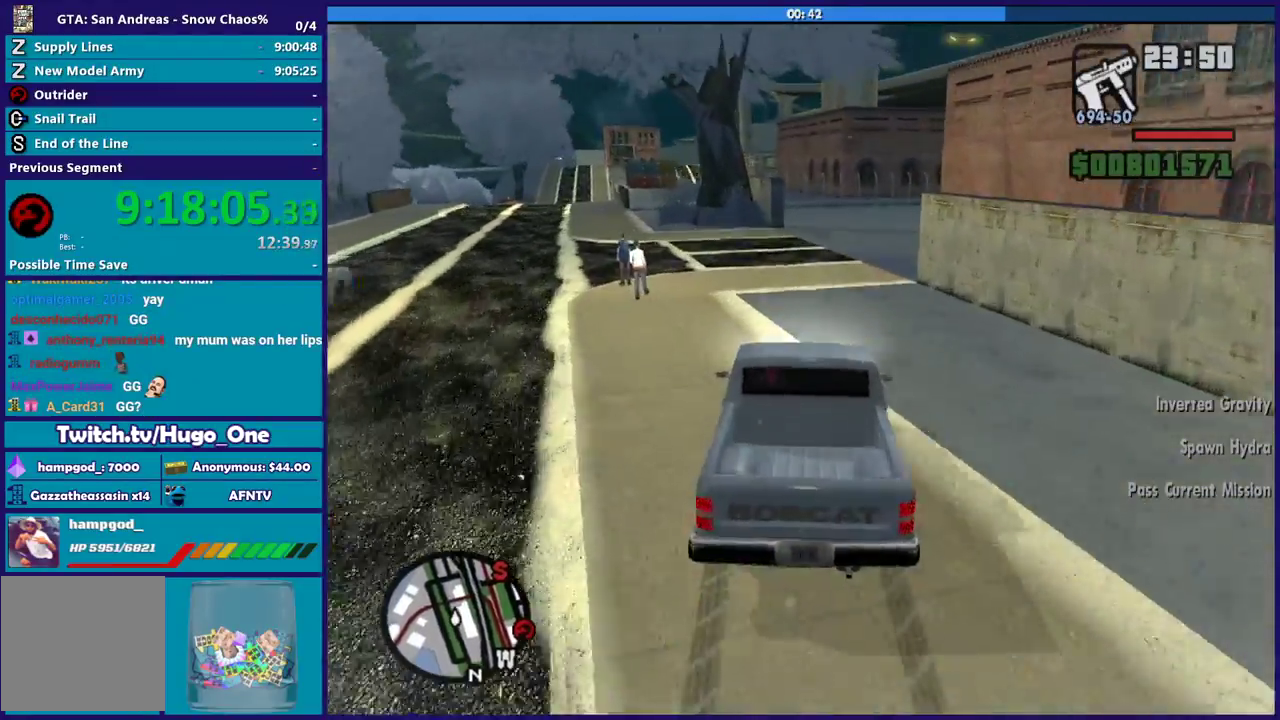
{"buttons": ["R2"], "left_stick": "center", "right_stick": "down-right", "events": [[67, "left_stick", "down-right"], [367, "left_stick", "center"], [468, "R2", "down"]]}
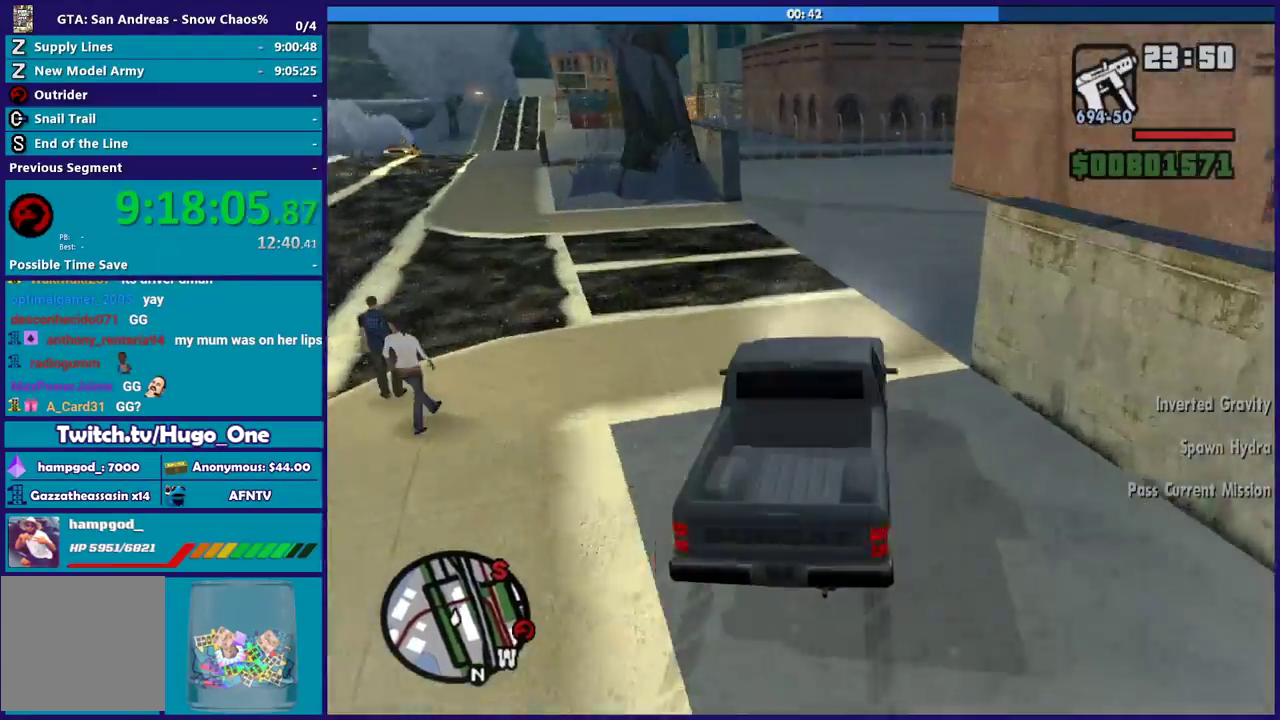
{"buttons": [], "left_stick": "center", "right_stick": "down-right", "events": [[33, "left_stick", "left"], [133, "R2", "up"], [200, "left_stick", "center"], [367, "left_stick", "down-right"], [500, "left_stick", "center"]]}
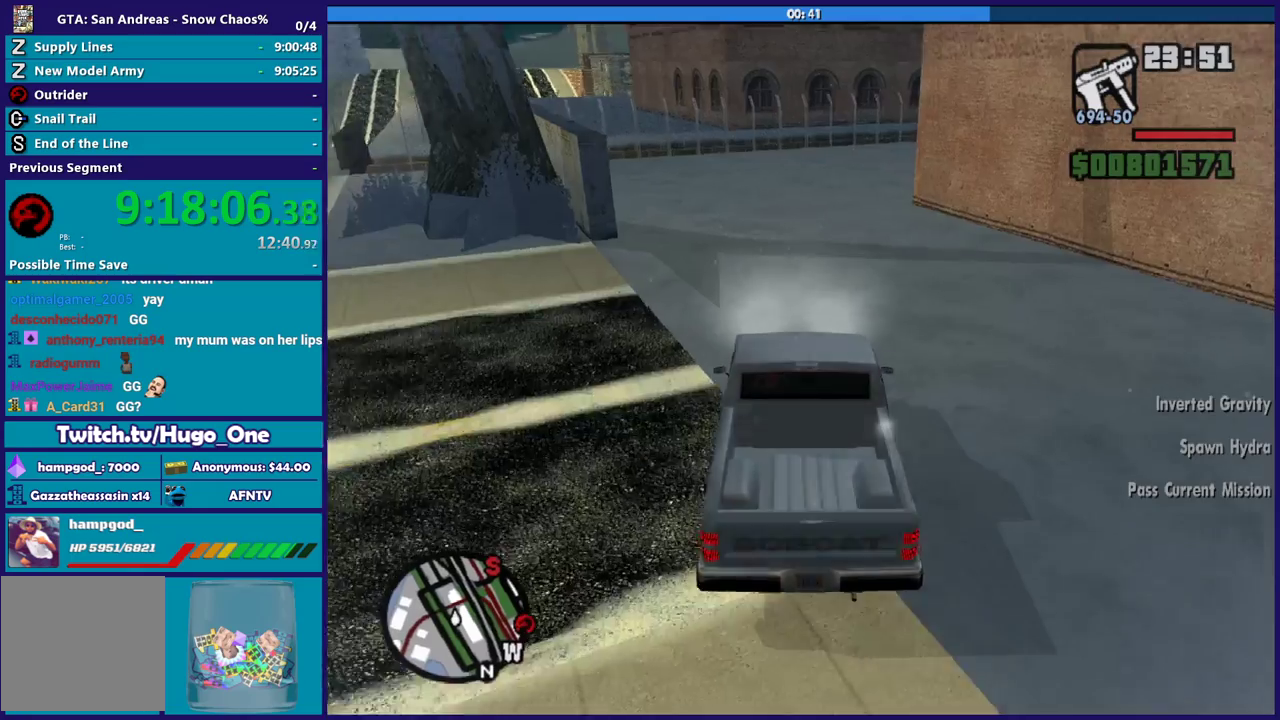
{"buttons": [], "left_stick": "down-right", "right_stick": "down-right", "events": [[67, "L2", "down"], [201, "L2", "up"], [334, "left_stick", "down-right"]]}
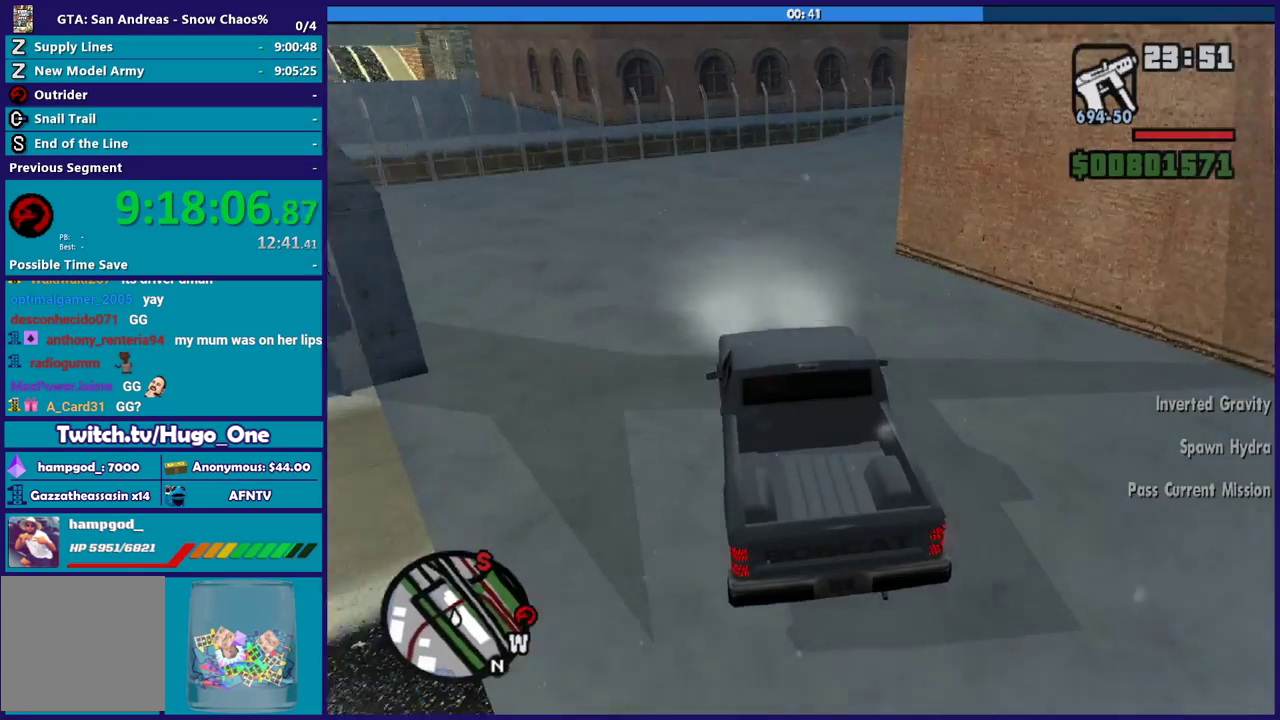
{"buttons": [], "left_stick": "right", "right_stick": "down-right", "events": [[500, "left_stick", "right"]]}
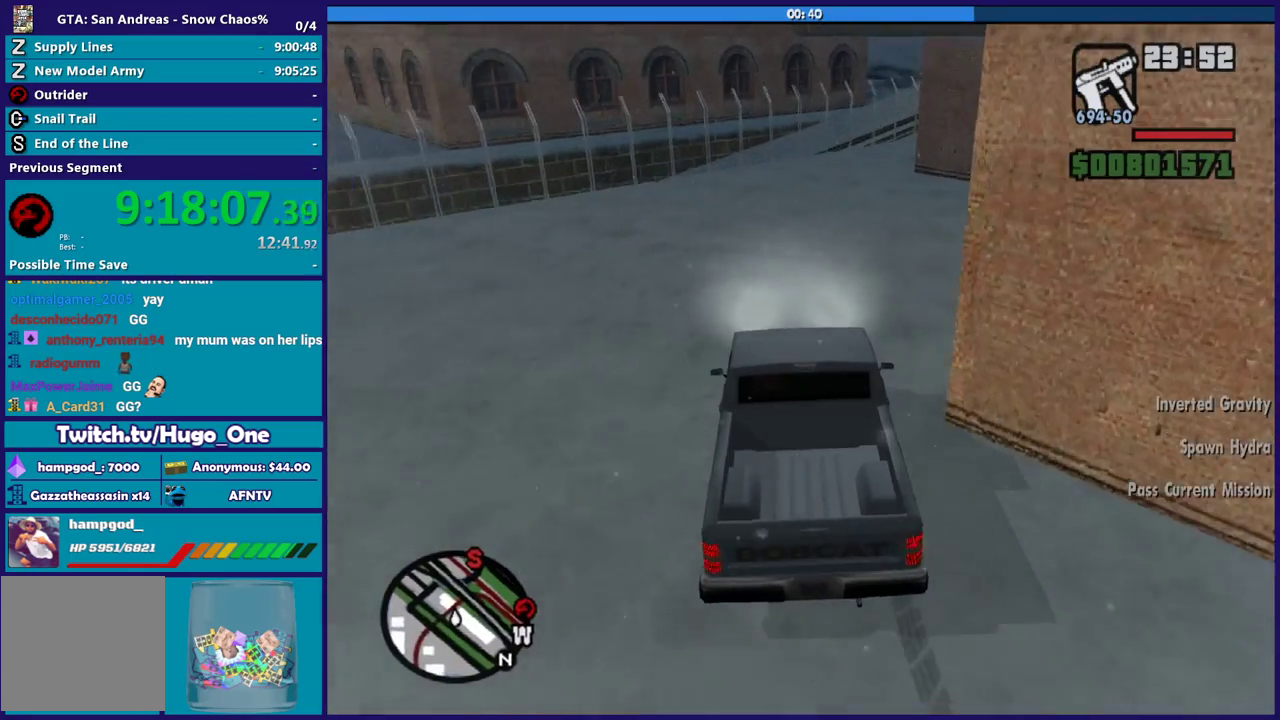
{"buttons": [], "left_stick": "down-left", "right_stick": "down-right", "events": [[334, "left_stick", "left"], [501, "left_stick", "down-left"]]}
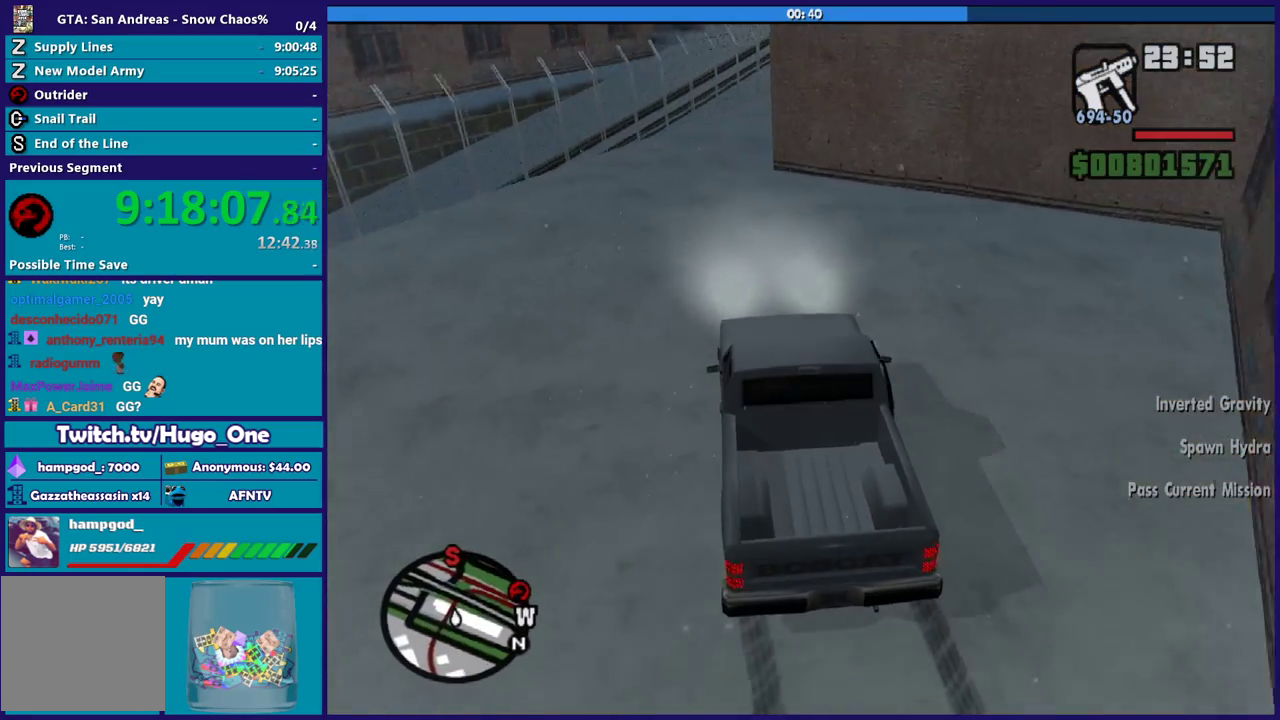
{"buttons": [], "left_stick": "down-right", "right_stick": "center", "events": [[67, "right_stick", "center"], [133, "R2", "down"], [267, "left_stick", "right"], [300, "R2", "up"], [334, "left_stick", "center"], [434, "left_stick", "down-right"]]}
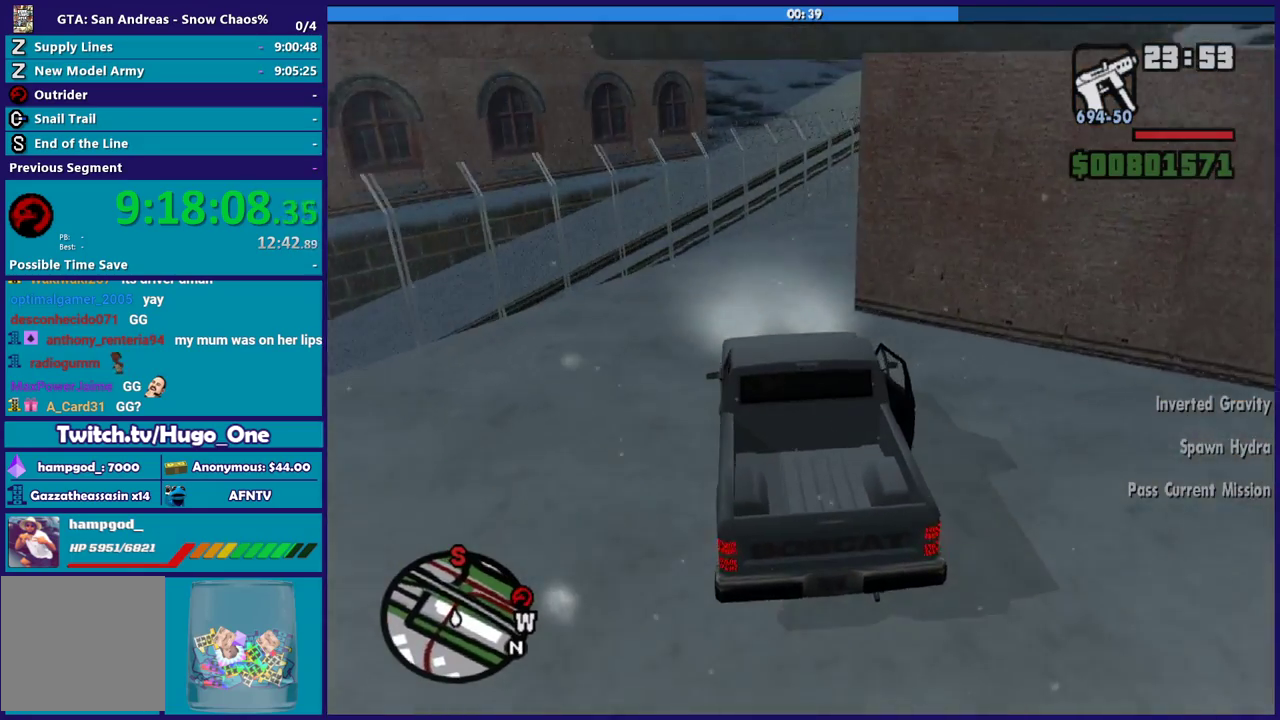
{"buttons": [], "left_stick": "right", "right_stick": "down-right", "events": [[34, "left_stick", "center"], [100, "left_stick", "down-right"], [201, "left_stick", "right"], [201, "right_stick", "down-right"]]}
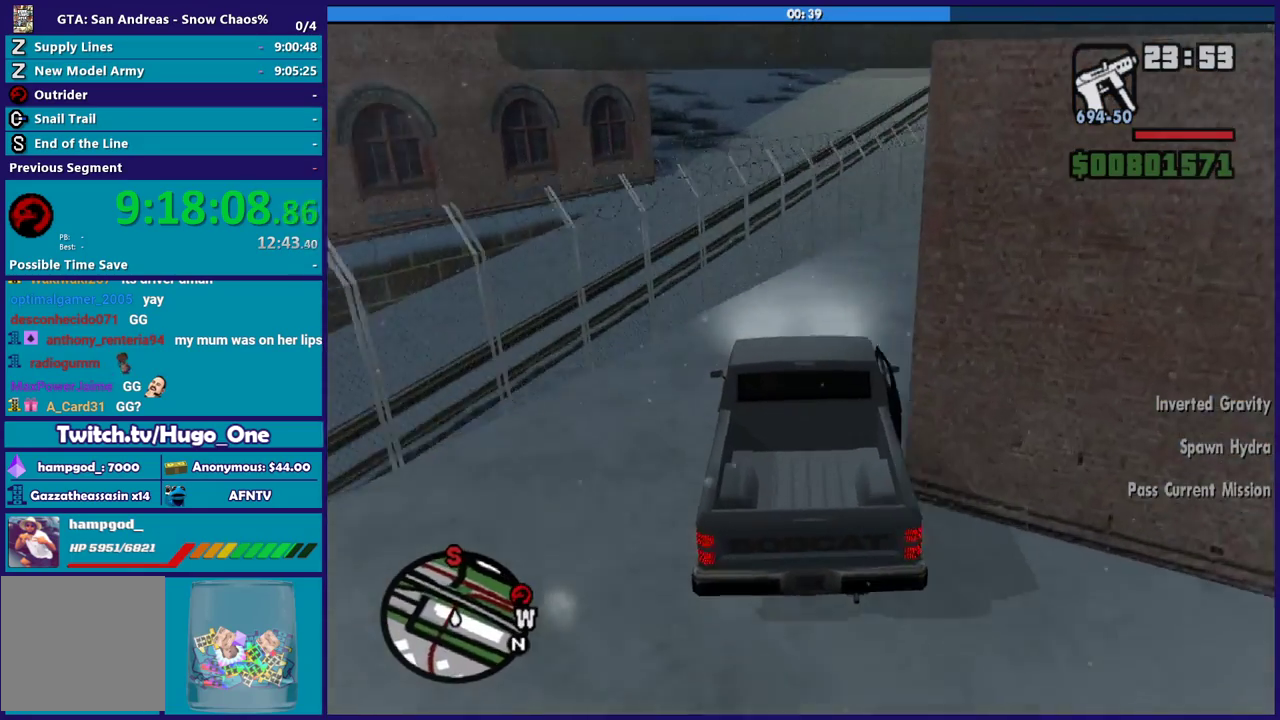
{"buttons": ["R2"], "left_stick": "down-right", "right_stick": "right", "events": [[67, "R2", "down"], [100, "right_stick", "right"], [367, "left_stick", "center"], [467, "left_stick", "down-right"]]}
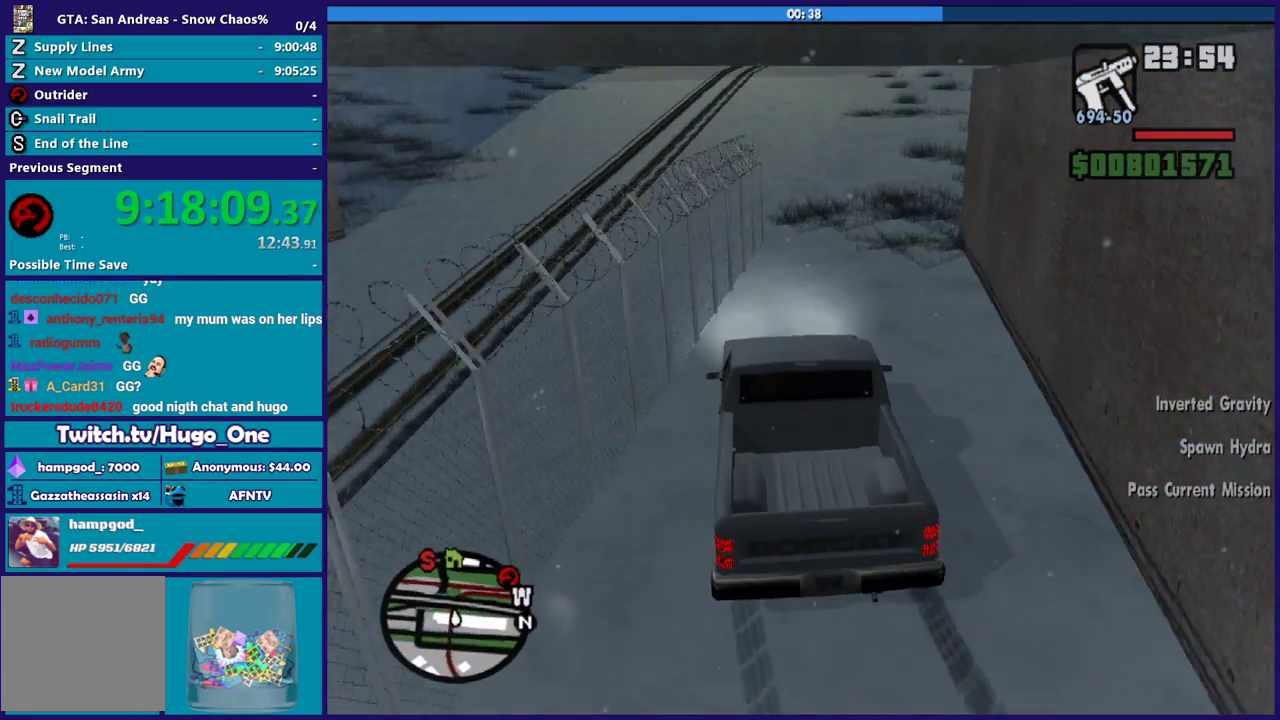
{"buttons": ["R2"], "left_stick": "left", "right_stick": "center", "events": [[34, "right_stick", "center"], [167, "left_stick", "center"], [234, "left_stick", "right"], [301, "left_stick", "down-right"], [367, "left_stick", "left"]]}
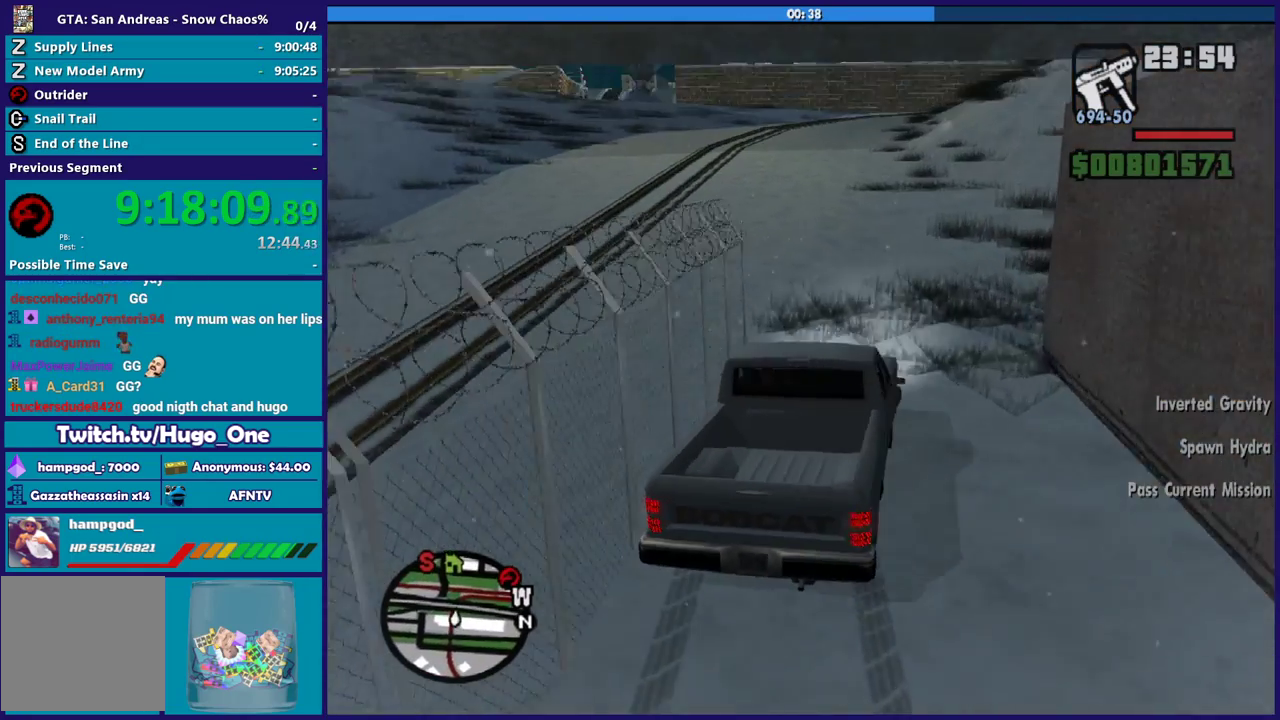
{"buttons": ["R2"], "left_stick": "left", "right_stick": "center", "events": []}
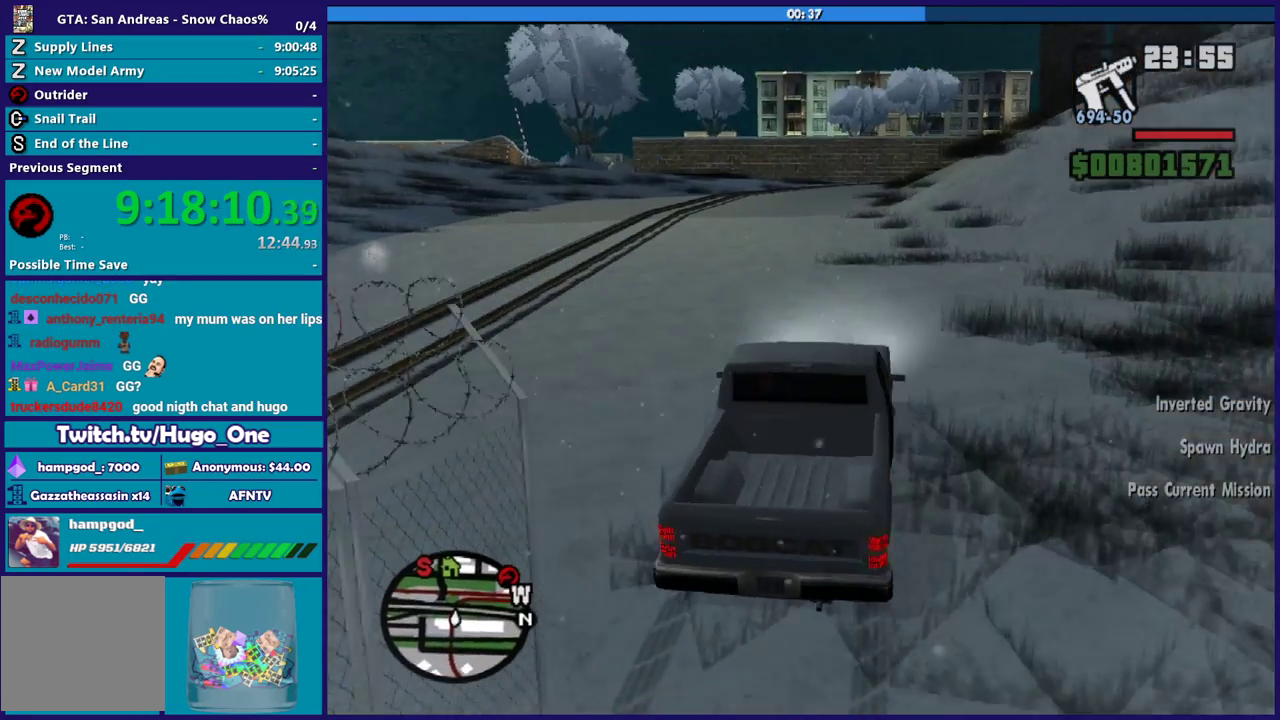
{"buttons": ["R2"], "left_stick": "down-right", "right_stick": "center", "events": [[100, "left_stick", "down-right"], [234, "left_stick", "left"], [367, "left_stick", "center"], [501, "left_stick", "down-right"]]}
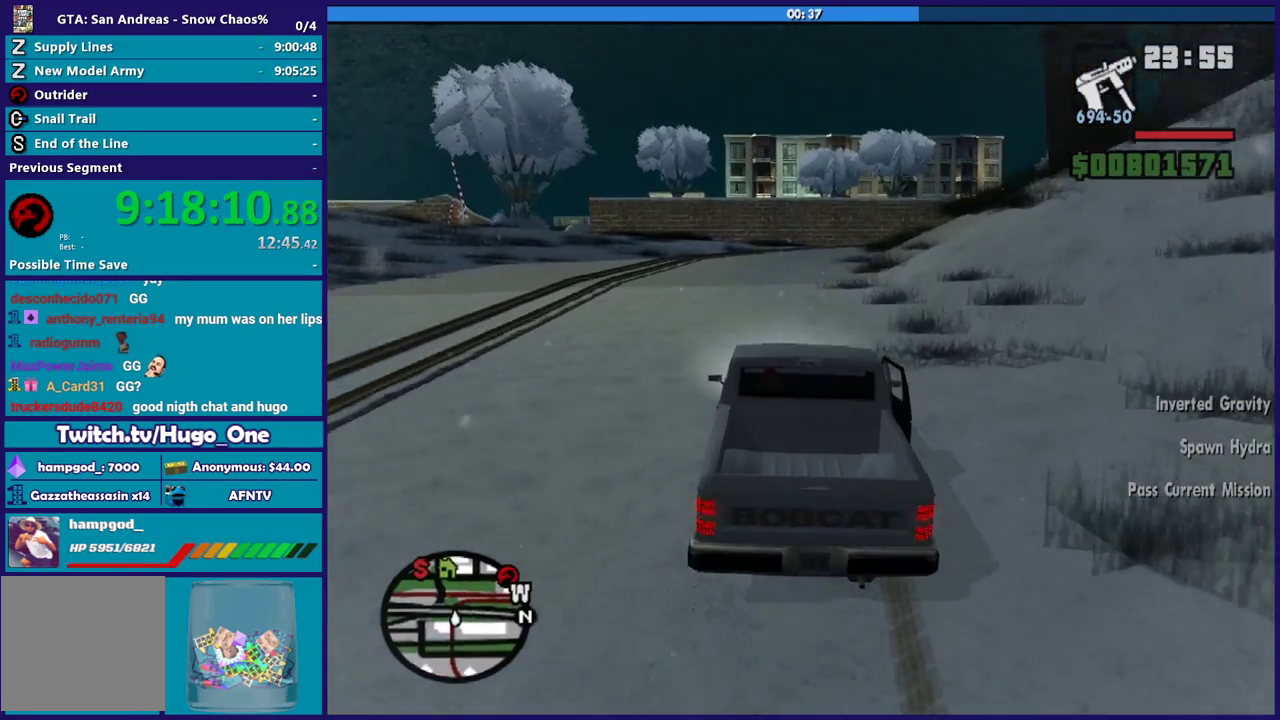
{"buttons": ["R2"], "left_stick": "down-right", "right_stick": "down", "events": [[200, "left_stick", "left"], [367, "left_stick", "down-right"], [467, "right_stick", "down"]]}
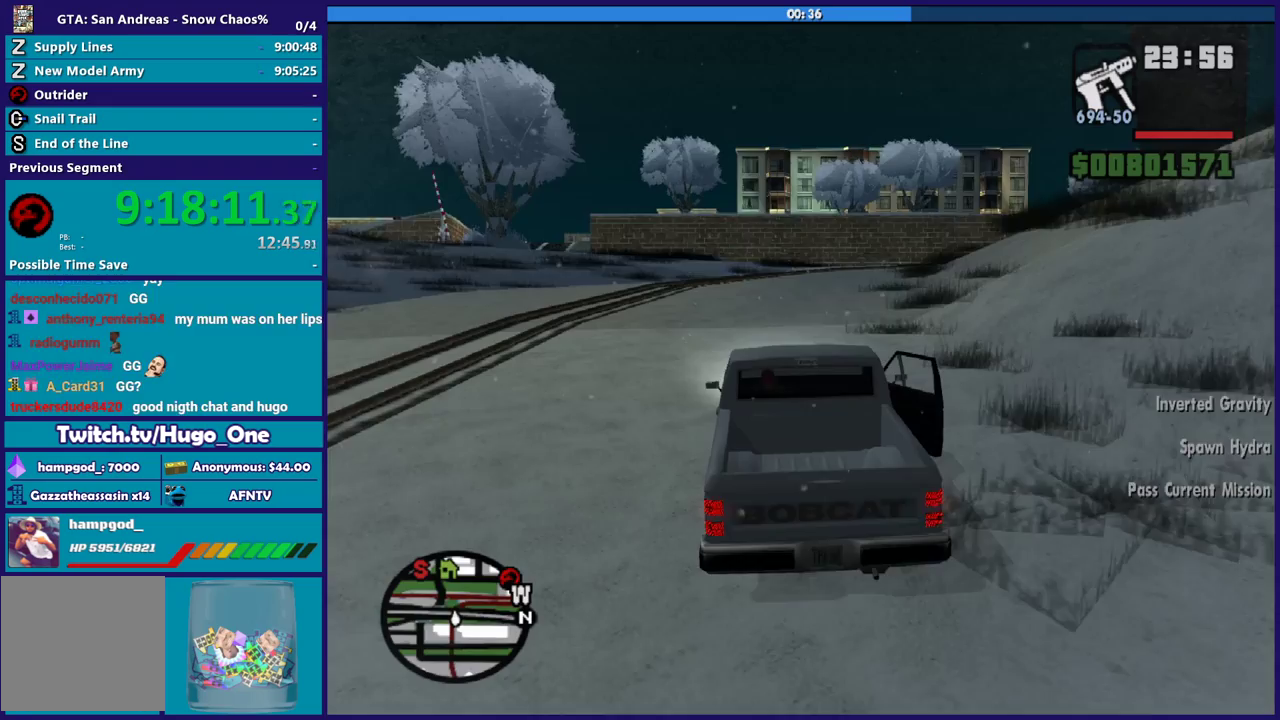
{"buttons": ["R2"], "left_stick": "right", "right_stick": "down-right", "events": [[34, "left_stick", "right"], [167, "right_stick", "down-right"], [334, "left_stick", "center"], [468, "left_stick", "right"]]}
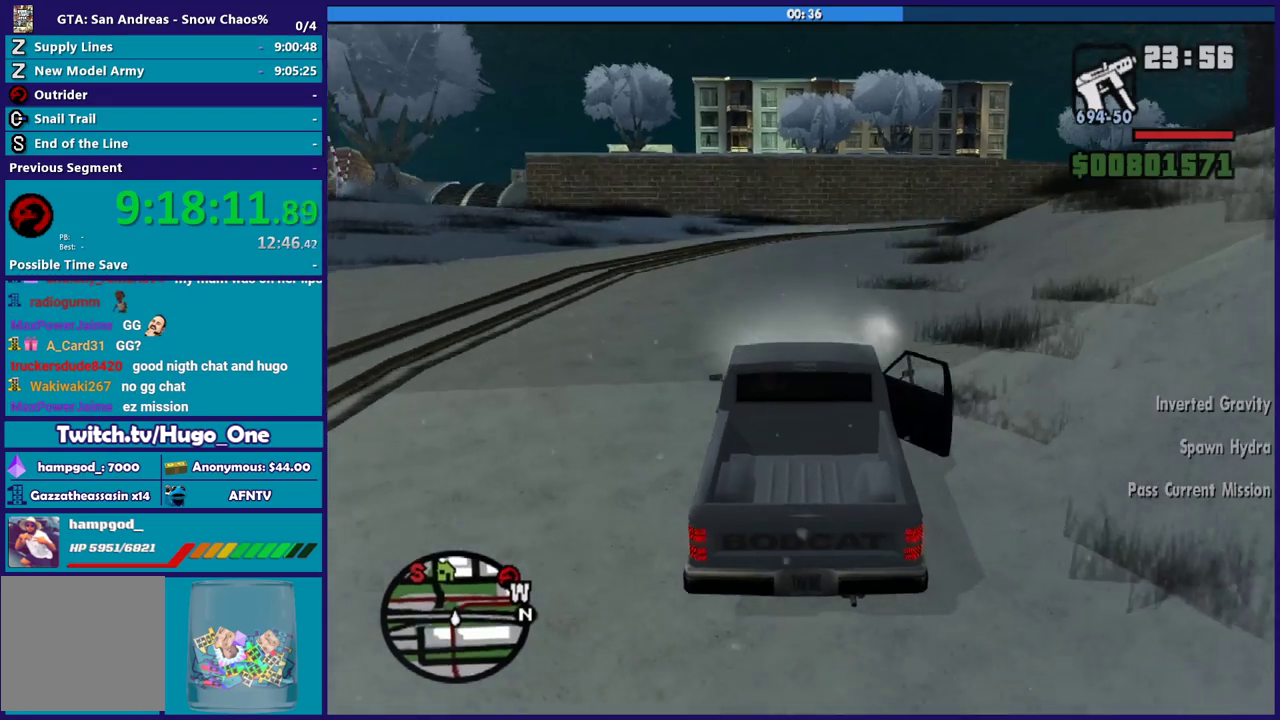
{"buttons": ["R2"], "left_stick": "right", "right_stick": "down-right", "events": [[133, "left_stick", "left"], [367, "left_stick", "right"]]}
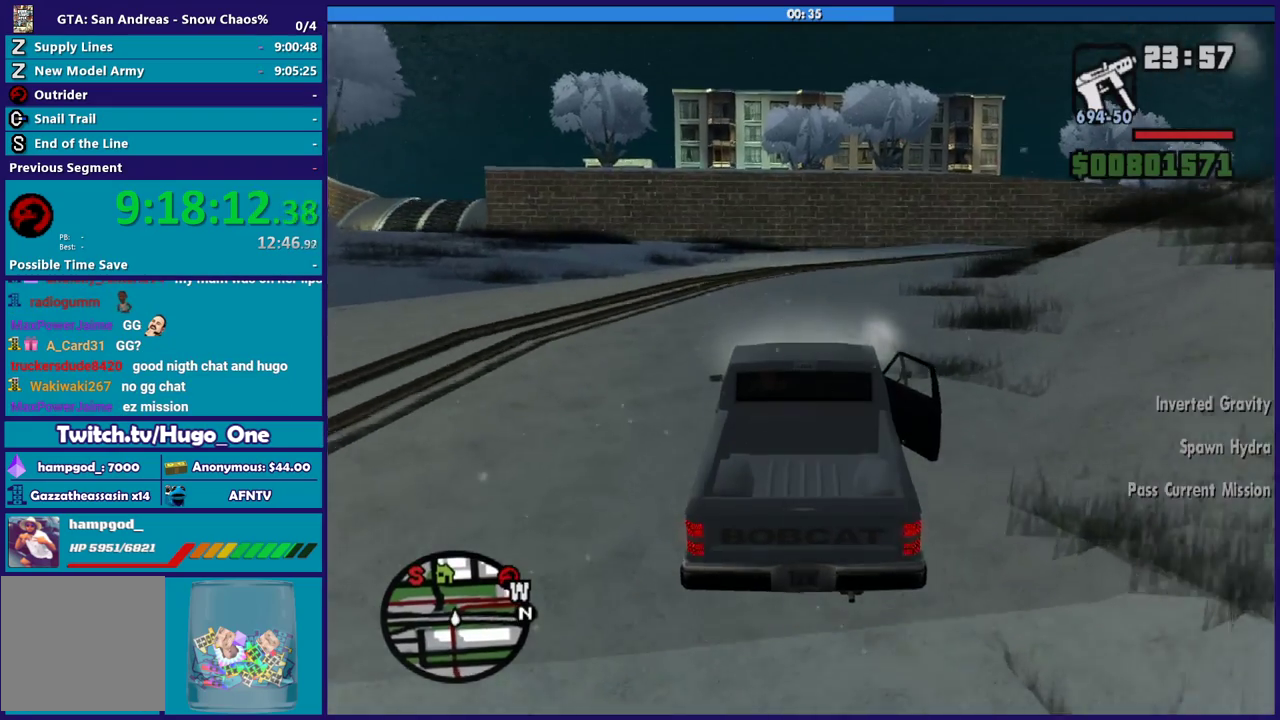
{"buttons": ["R2"], "left_stick": "center", "right_stick": "down-right", "events": [[167, "left_stick", "center"], [234, "left_stick", "right"], [434, "left_stick", "center"]]}
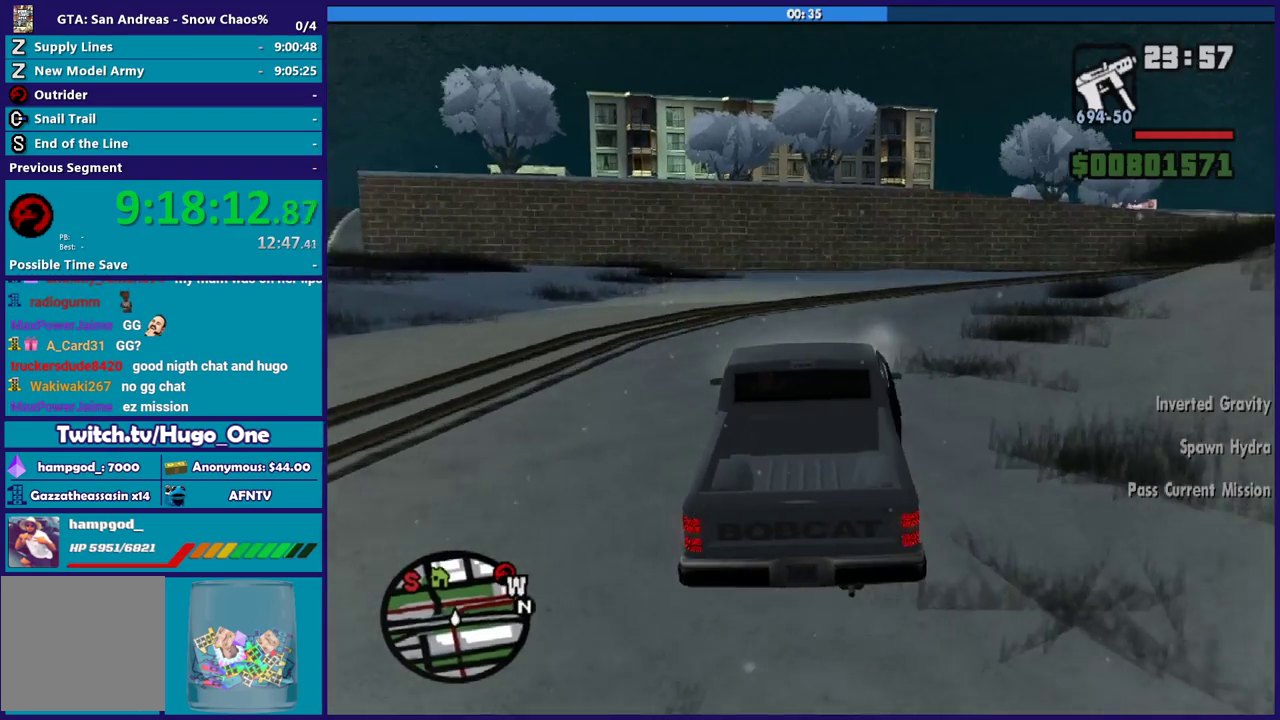
{"buttons": ["R2"], "left_stick": "right", "right_stick": "right", "events": [[33, "left_stick", "right"], [367, "right_stick", "right"]]}
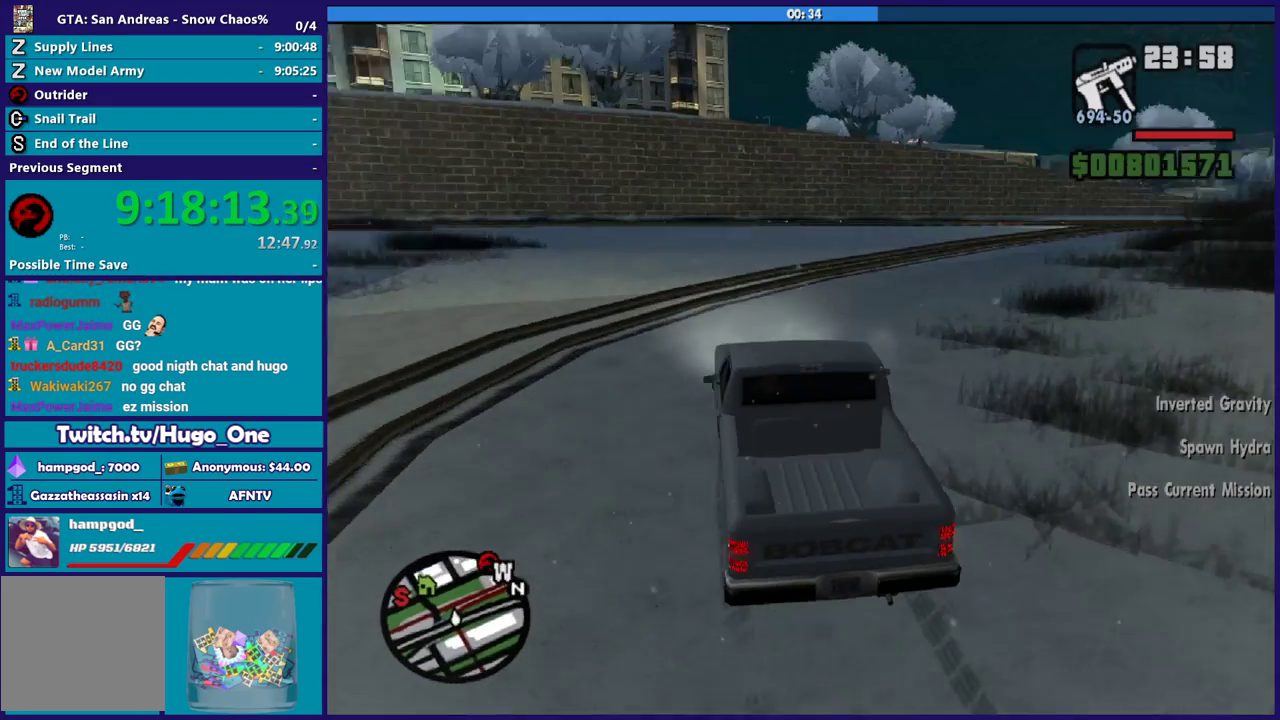
{"buttons": ["R2"], "left_stick": "right", "right_stick": "up-right", "events": [[67, "R2", "up"], [67, "right_stick", "down-right"], [167, "R2", "down"], [167, "right_stick", "right"], [334, "R2", "up"], [334, "right_stick", "down-right"], [401, "right_stick", "right"], [434, "R2", "down"], [468, "right_stick", "up-right"]]}
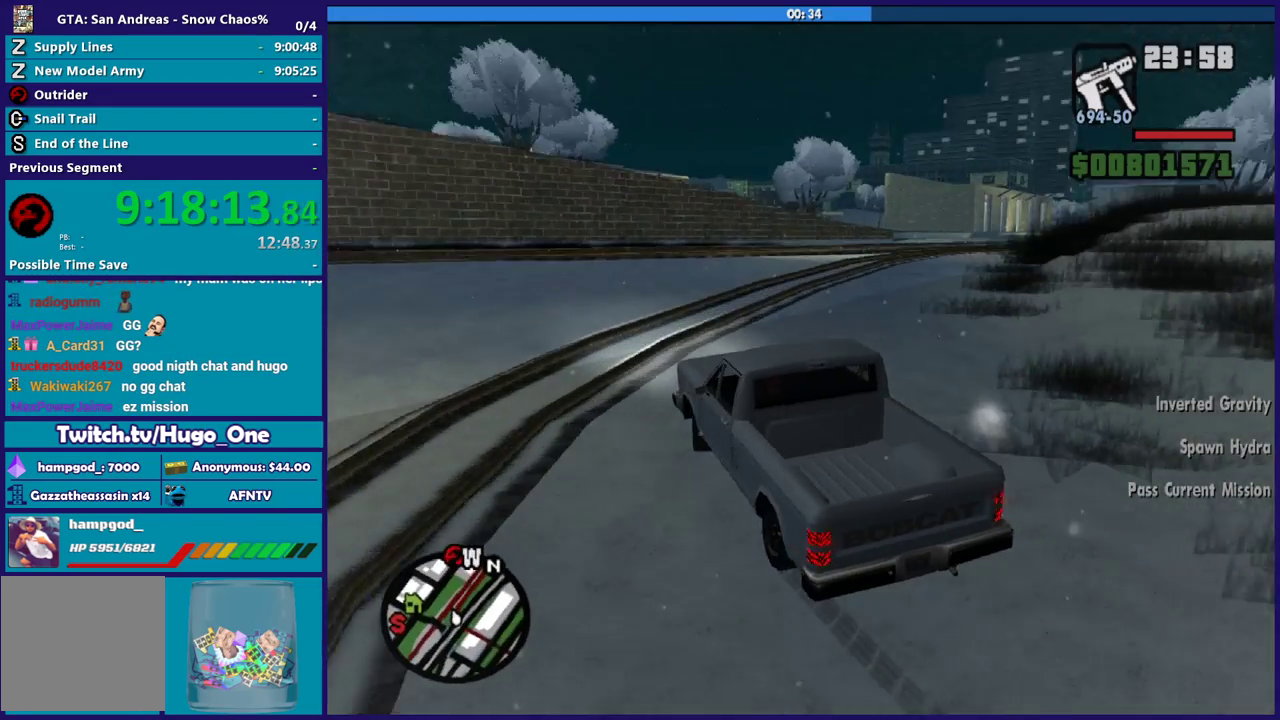
{"buttons": [], "left_stick": "right", "right_stick": "down-right"}
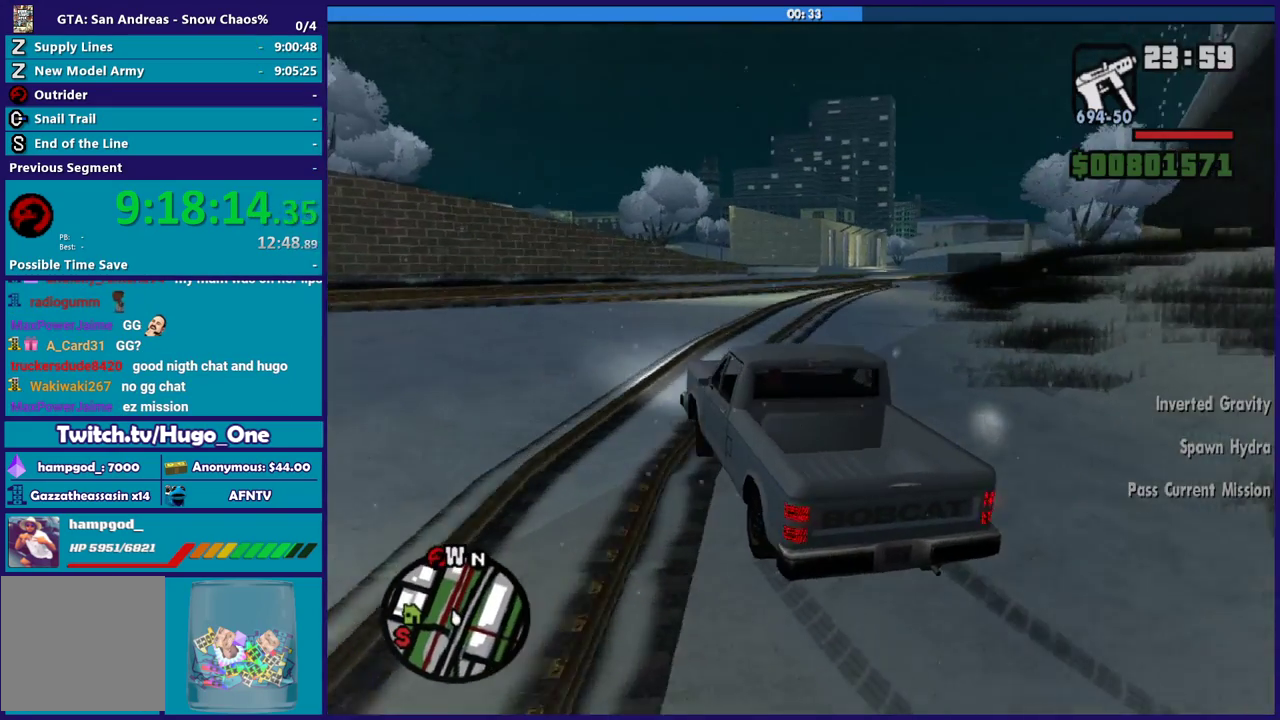
{"buttons": ["R2"], "left_stick": "right", "right_stick": "down-left", "events": [[100, "R2", "down"], [134, "left_stick", "center"], [134, "right_stick", "up-right"], [234, "left_stick", "up-left"], [401, "left_stick", "right"], [467, "right_stick", "down-left"]]}
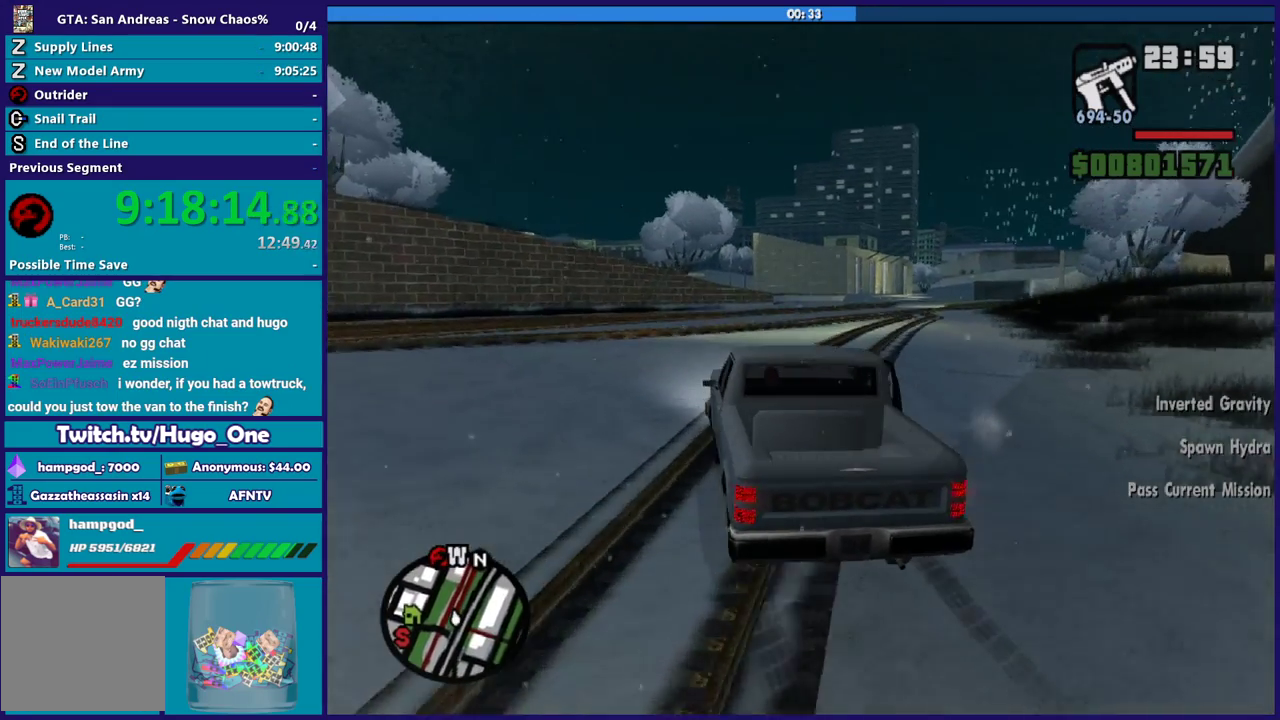
{"buttons": ["R2"], "left_stick": "right", "right_stick": "up-right", "events": [[100, "left_stick", "center"], [100, "right_stick", "up-right"], [200, "left_stick", "up-left"], [267, "right_stick", "down-left"], [367, "left_stick", "right"], [400, "right_stick", "up-right"]]}
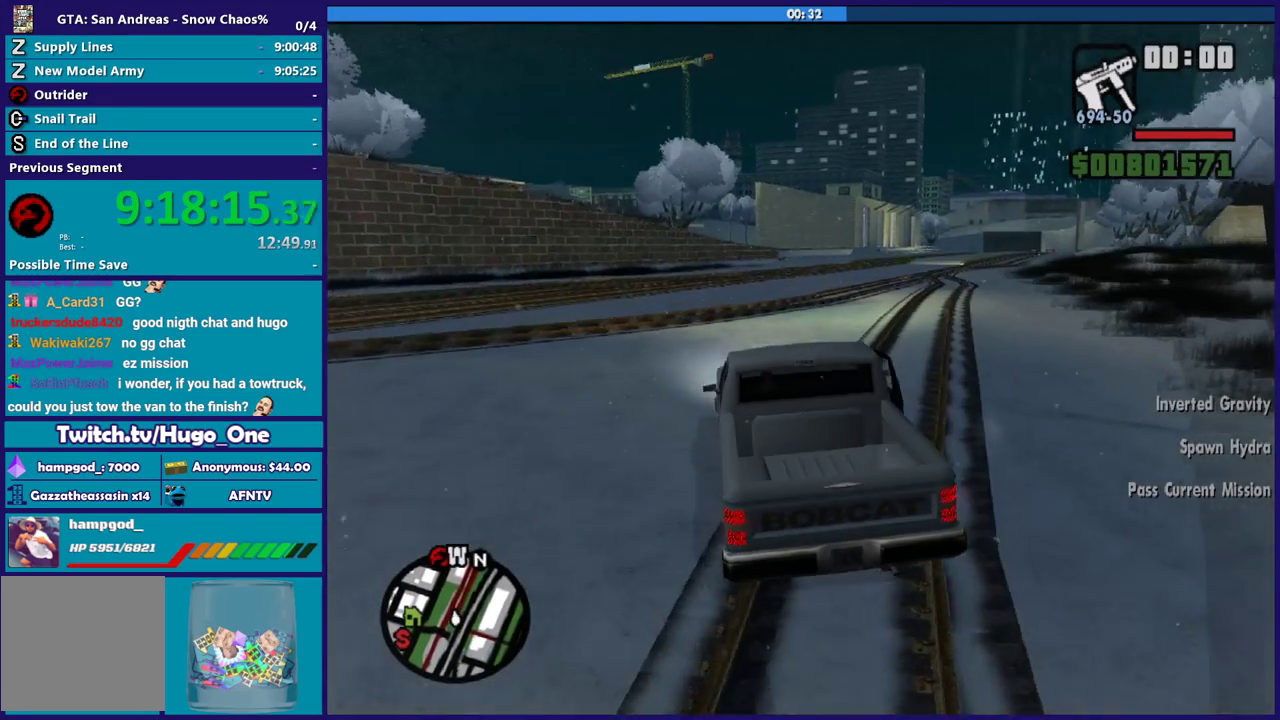
{"buttons": ["R2"], "left_stick": "up-left", "right_stick": "up", "events": [[67, "left_stick", "up-left"], [67, "right_stick", "down-left"], [201, "right_stick", "up"], [267, "left_stick", "right"], [367, "right_stick", "down-left"], [501, "left_stick", "up-left"], [501, "right_stick", "up"]]}
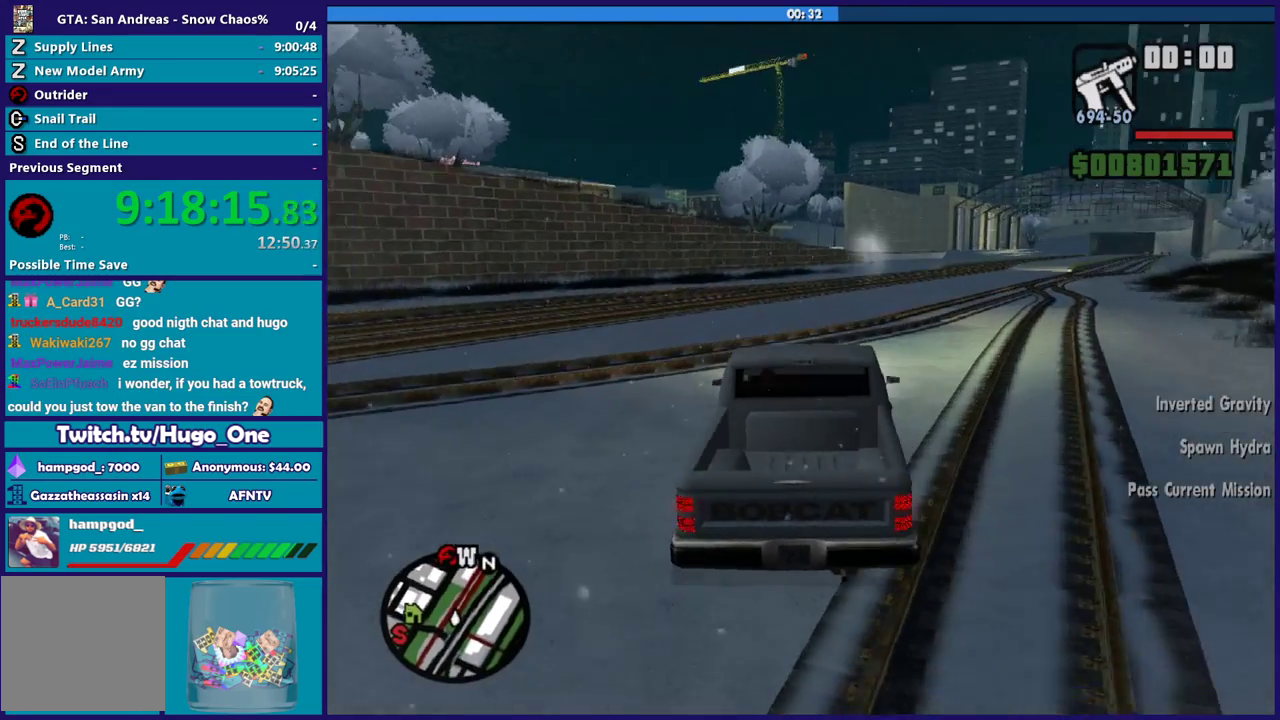
{"buttons": ["R2"], "left_stick": "up-left", "right_stick": "down-left", "events": [[133, "right_stick", "down-left"], [167, "left_stick", "right"], [300, "right_stick", "up-right"], [334, "left_stick", "center"], [400, "left_stick", "up-left"], [500, "right_stick", "down-left"]]}